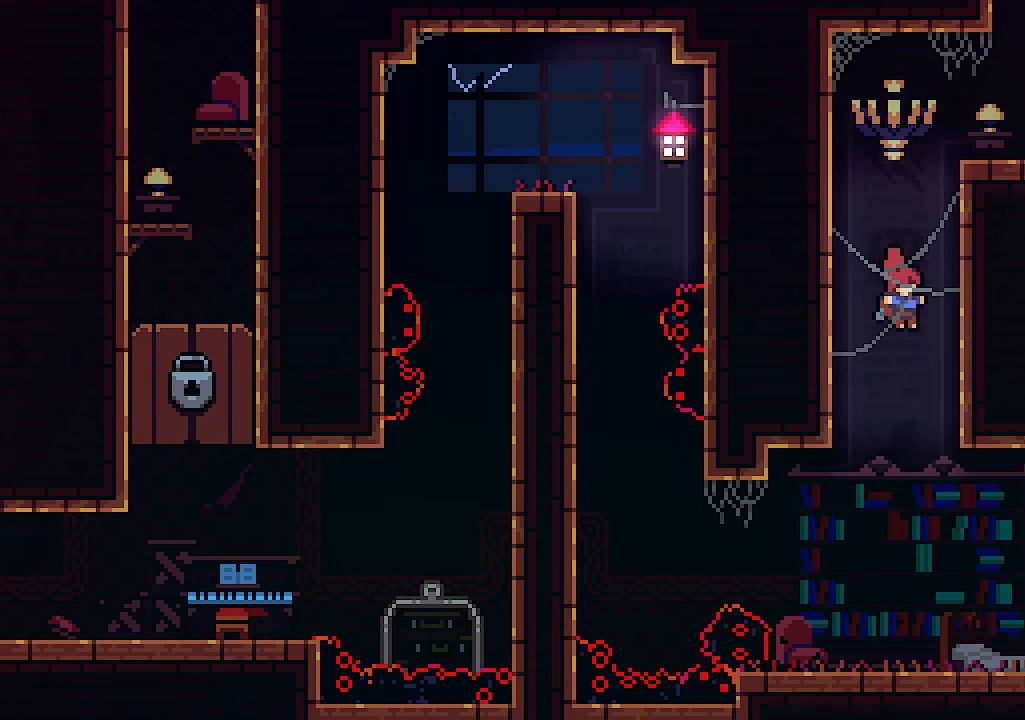
Gameplay with keyboard; each line is a JSON object with the keys held at the frame after it. "events" lists presses ("down") and releases ("up") of "c", "down", "left", "right", "s", "shift", "up", "x" and "z" between this image and that frame as [ms after this image, input, new state], when the widget could be followed in between. No other keys are recorded. Mouse input is not recorded.
{"keys": ["down", "x"], "events": [[200, "x", "down"], [400, "right", "up"], [500, "down", "down"]]}
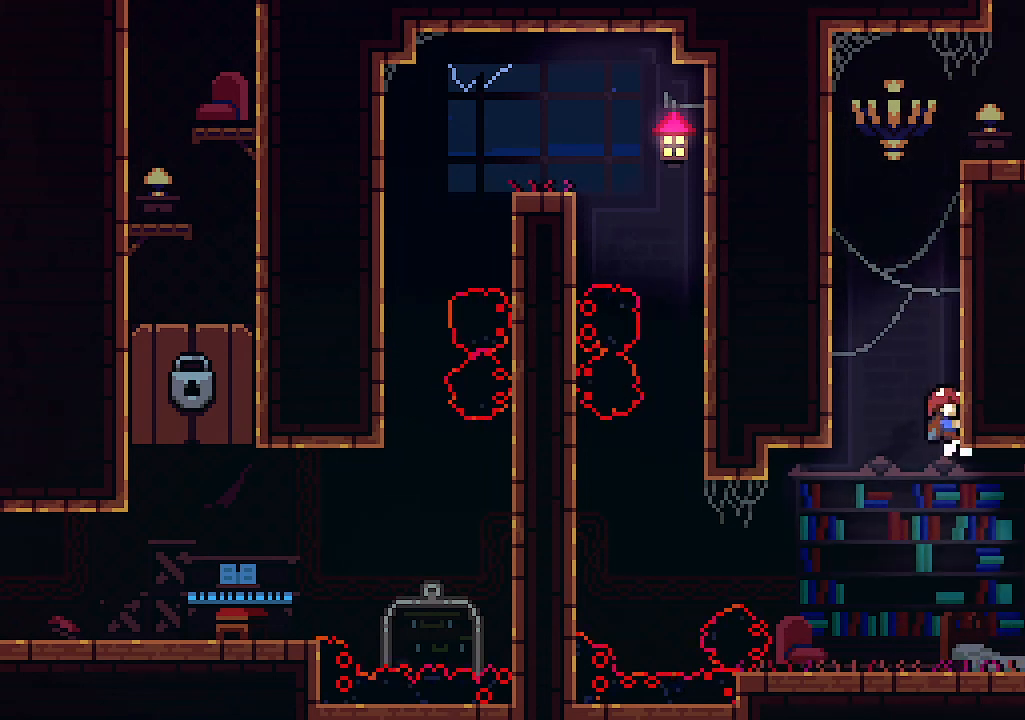
{"keys": ["x"], "events": [[66, "down", "up"]]}
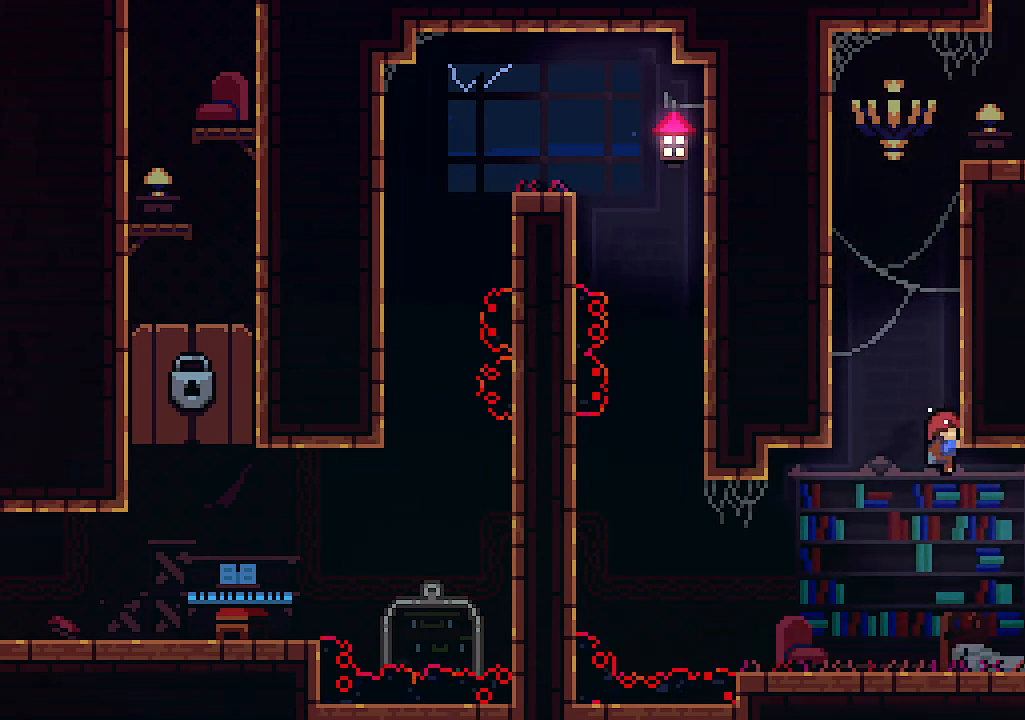
{"keys": ["x"], "events": []}
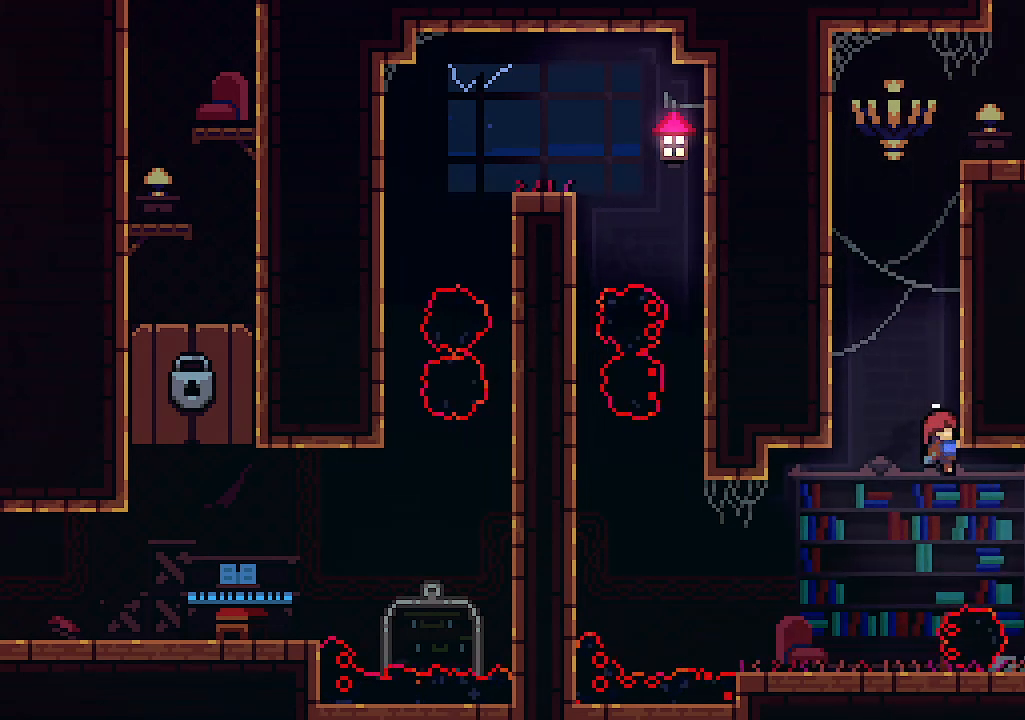
{"keys": ["right"], "events": [[33, "x", "up"], [400, "right", "down"], [433, "z", "down"], [466, "z", "up"]]}
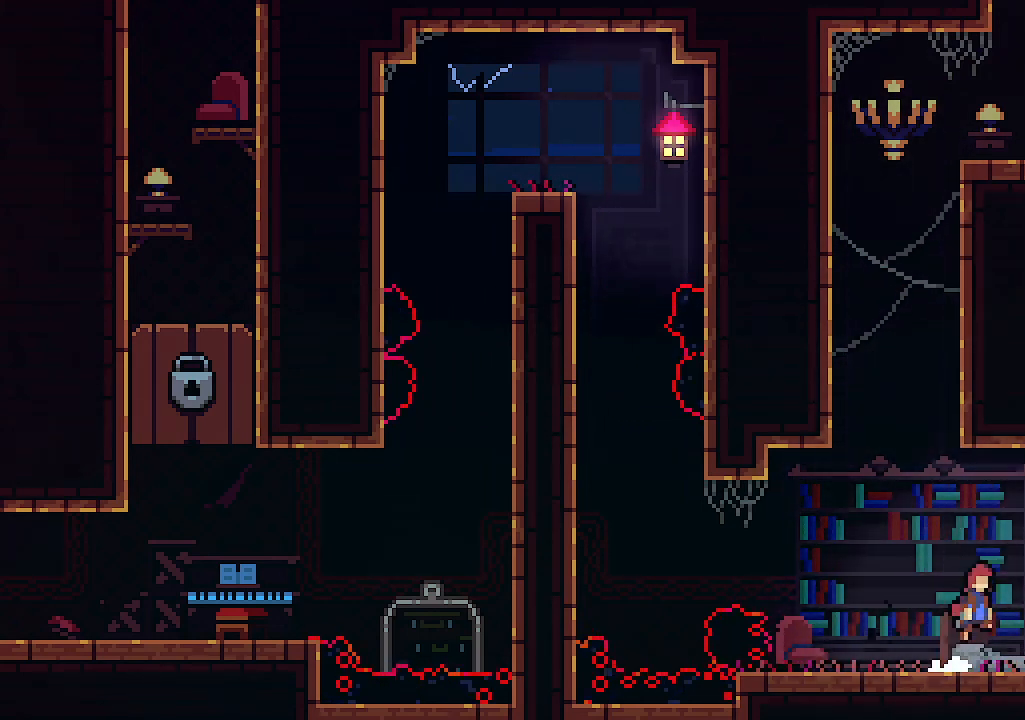
{"keys": ["right", "z"], "events": [[266, "z", "down"]]}
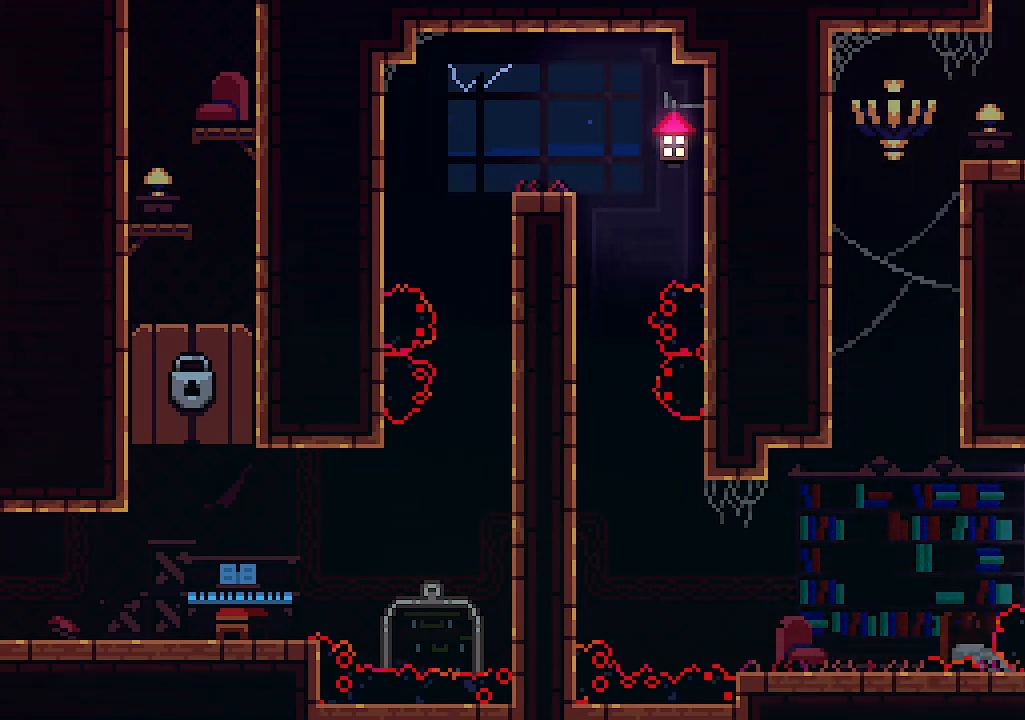
{"keys": ["left", "x"], "events": [[133, "z", "up"], [200, "x", "down"], [333, "right", "up"], [500, "left", "down"]]}
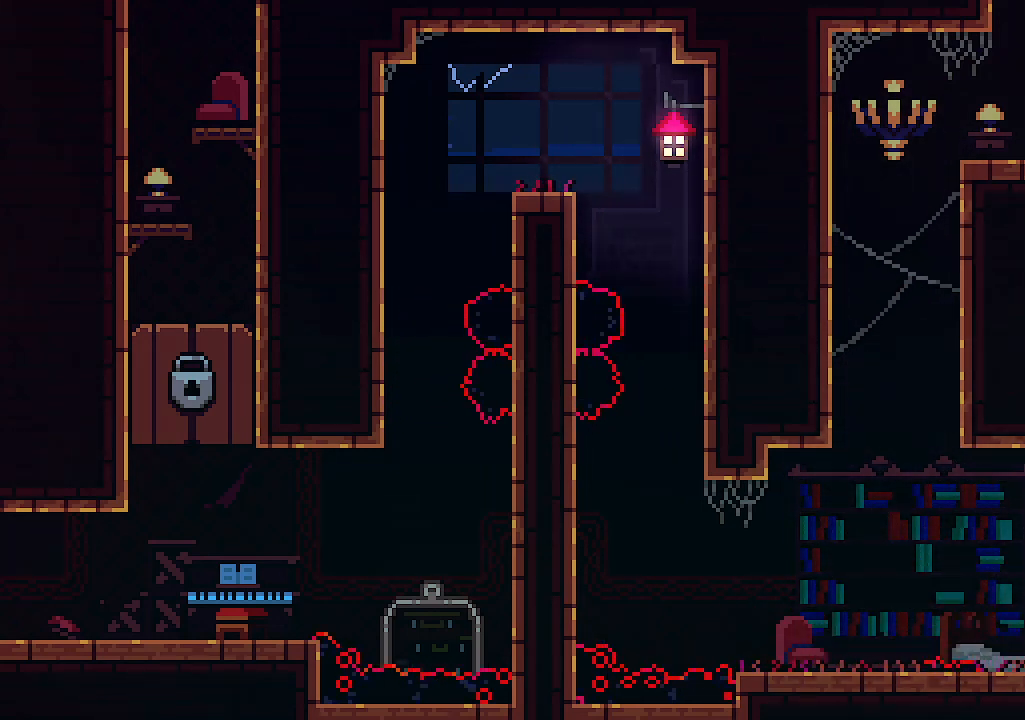
{"keys": ["c", "up"], "events": [[100, "x", "up"], [100, "z", "down"], [166, "up", "down"], [200, "left", "up"], [233, "z", "up"], [500, "c", "down"]]}
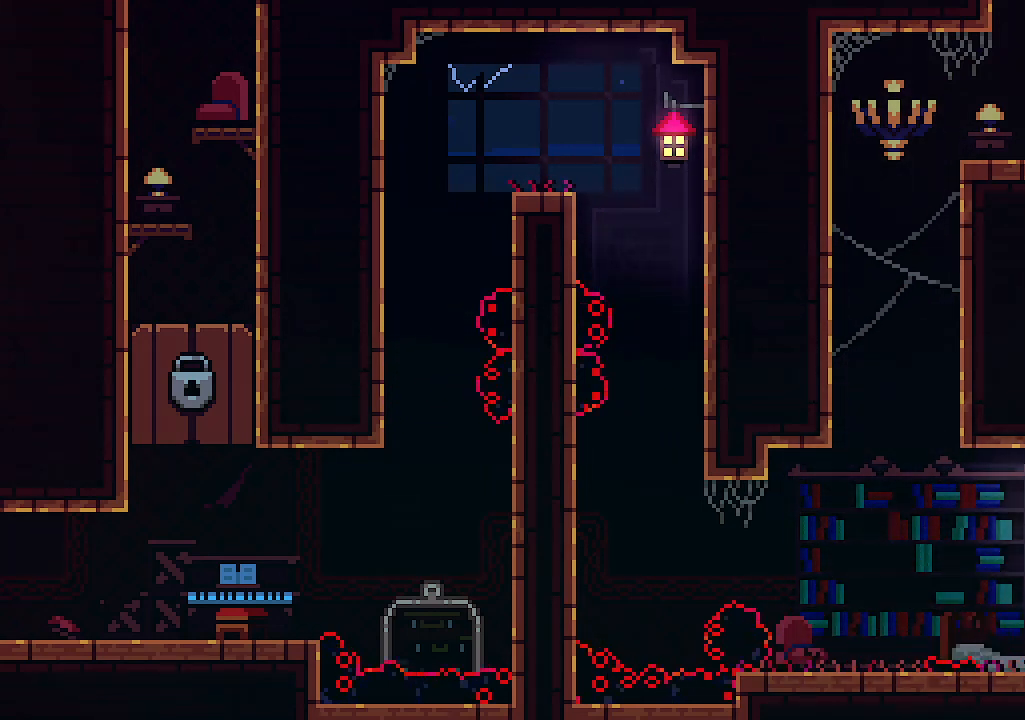
{"keys": [], "events": [[366, "c", "up"], [433, "up", "up"]]}
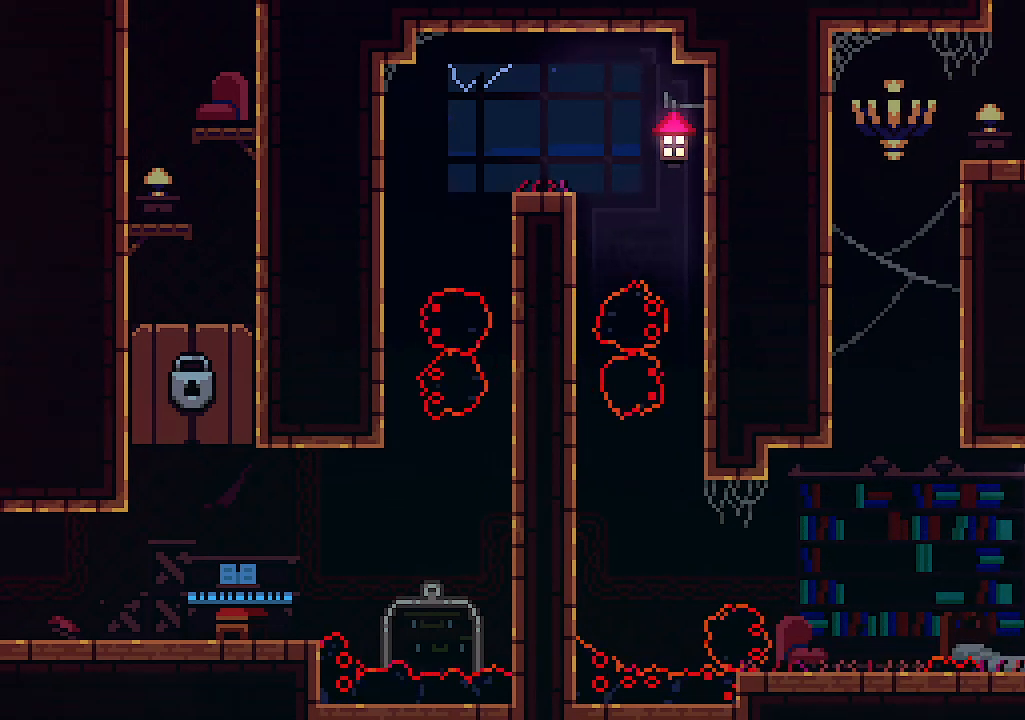
{"keys": [], "events": []}
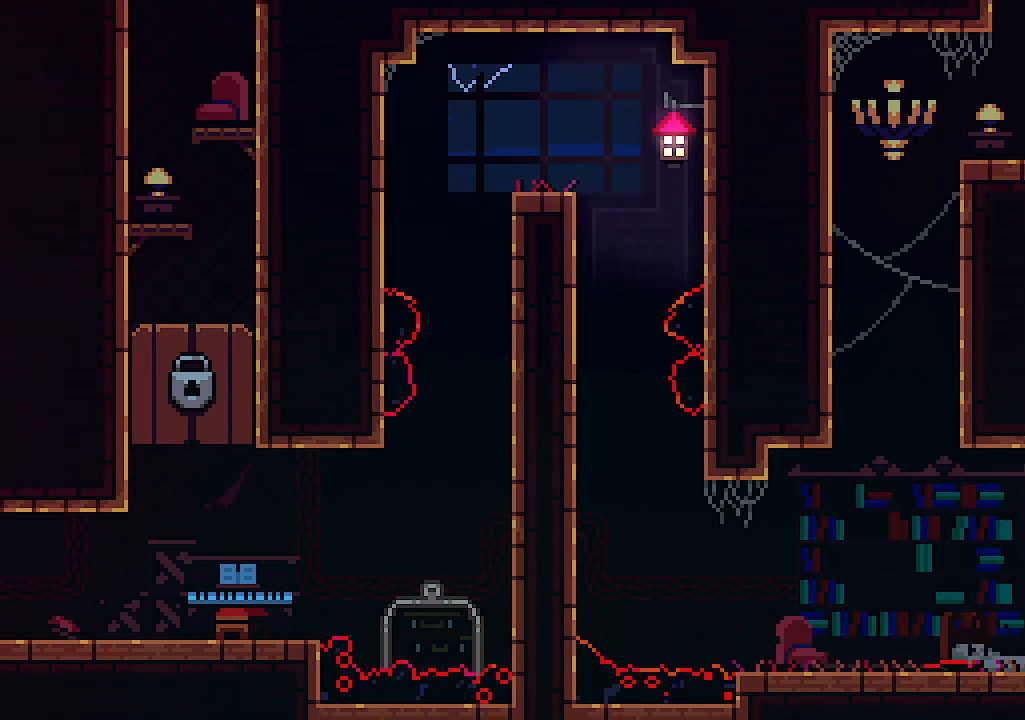
{"keys": [], "events": []}
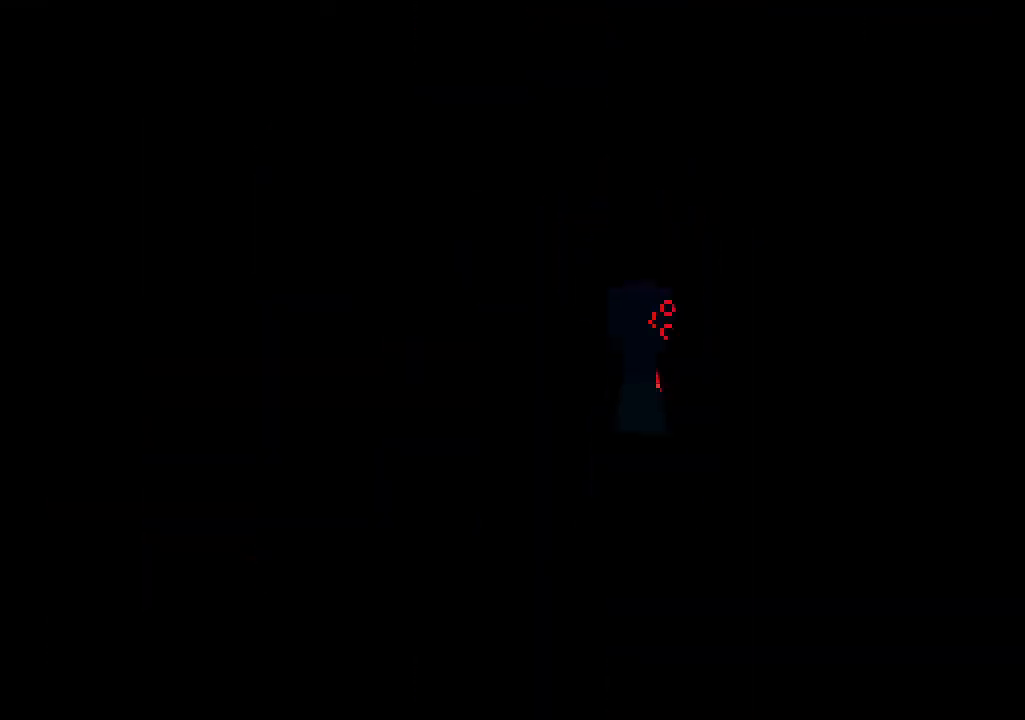
{"keys": [], "events": []}
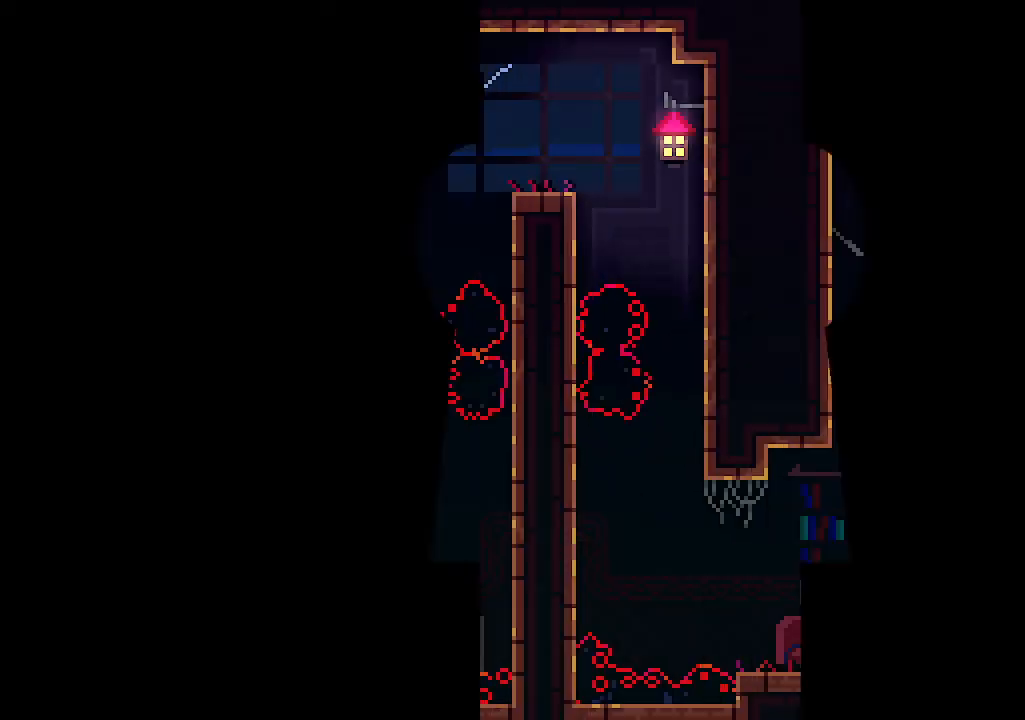
{"keys": ["left"], "events": [[333, "left", "down"]]}
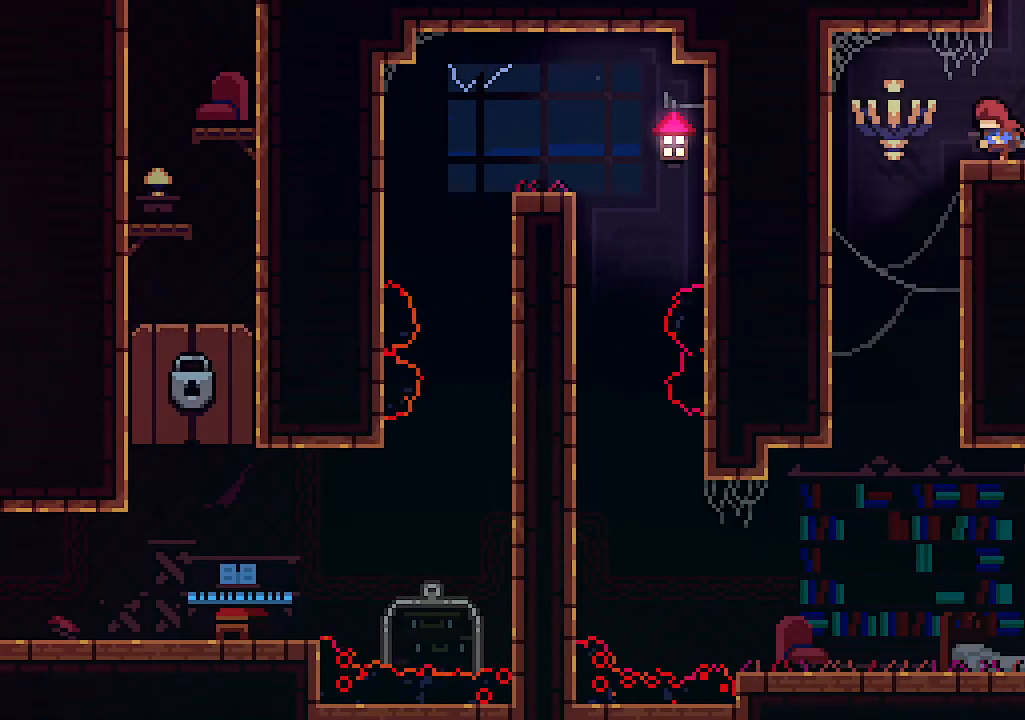
{"keys": ["right"], "events": [[300, "right", "down"], [333, "left", "up"]]}
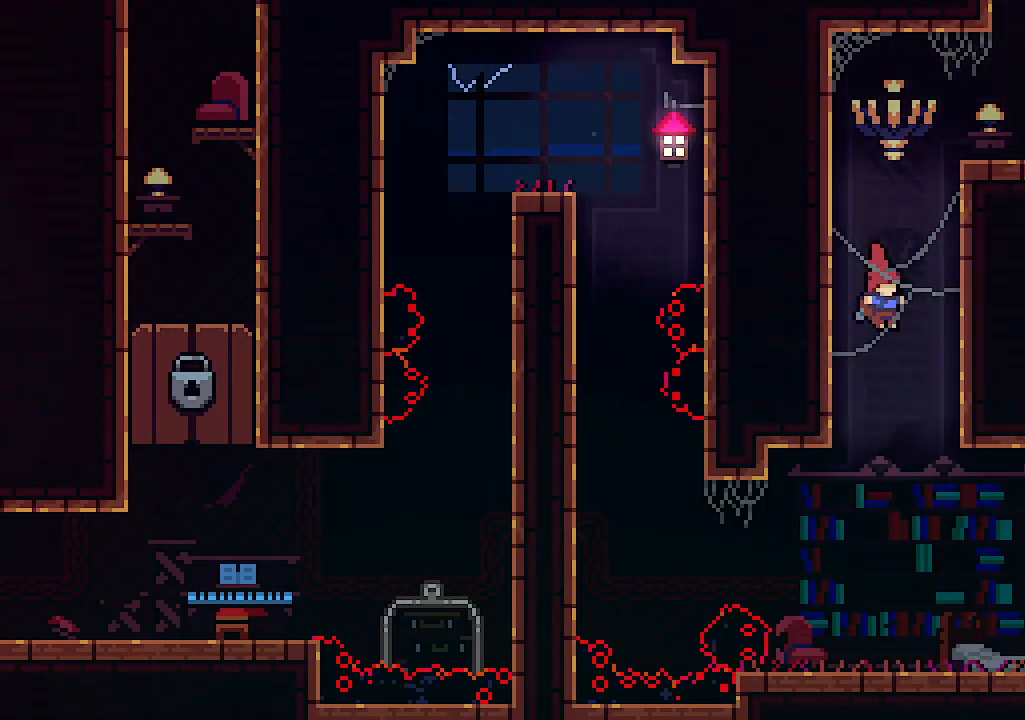
{"keys": ["x"], "events": [[266, "x", "down"], [366, "right", "up"]]}
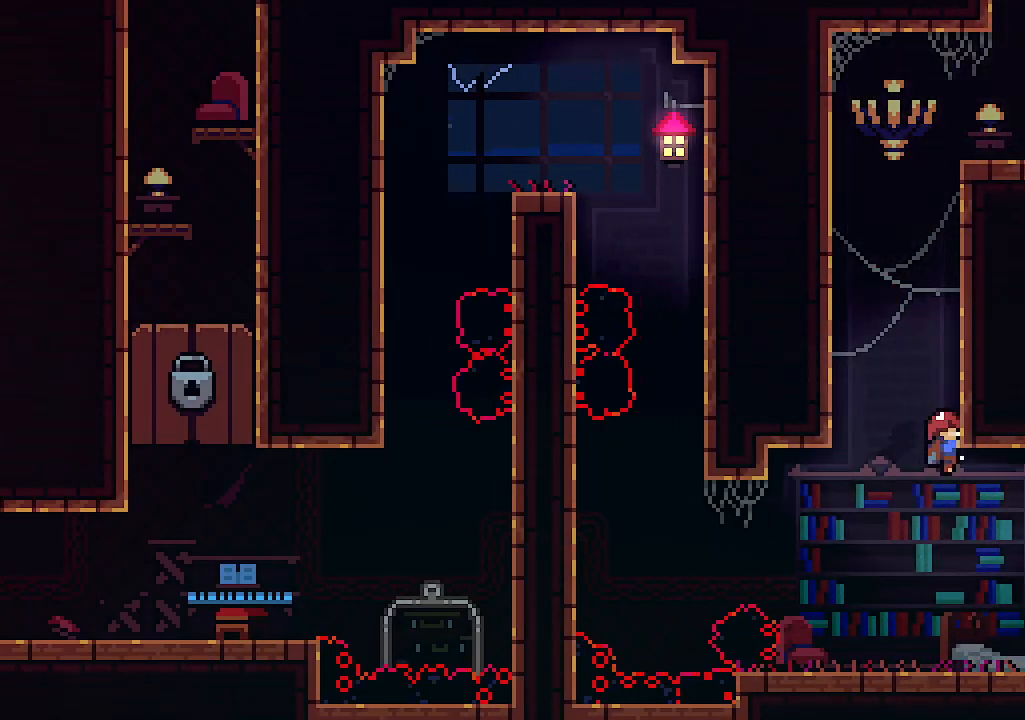
{"keys": ["x"], "events": [[66, "down", "down"], [133, "down", "up"]]}
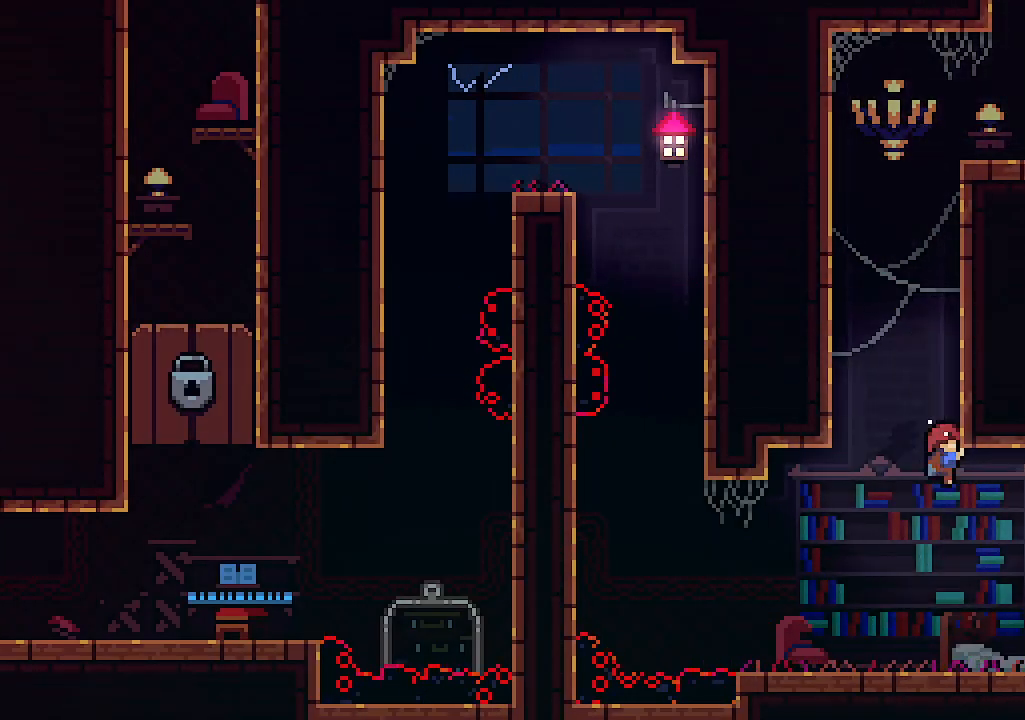
{"keys": [], "events": [[400, "x", "up"]]}
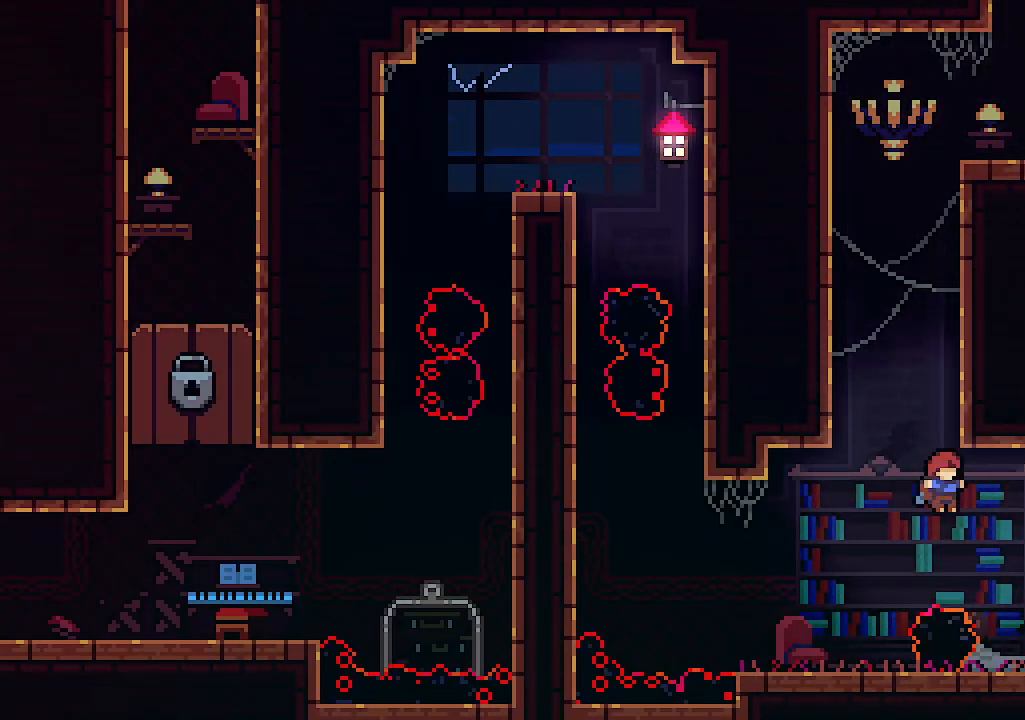
{"keys": ["right"], "events": [[266, "right", "down"], [300, "z", "down"], [466, "z", "up"]]}
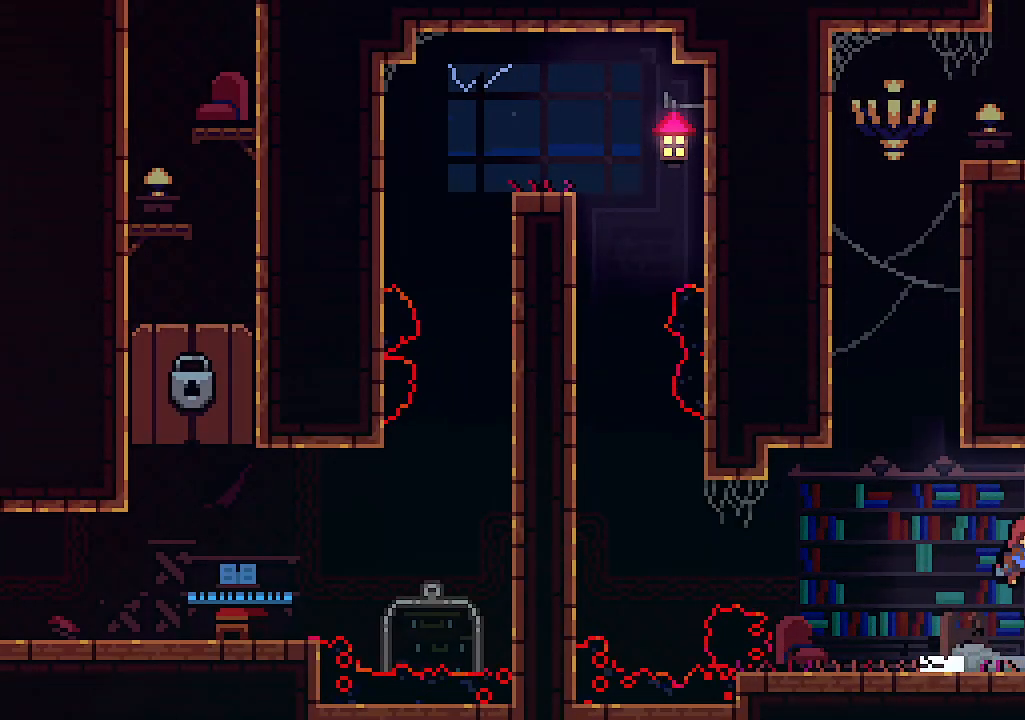
{"keys": ["right"], "events": [[233, "z", "down"], [466, "z", "up"]]}
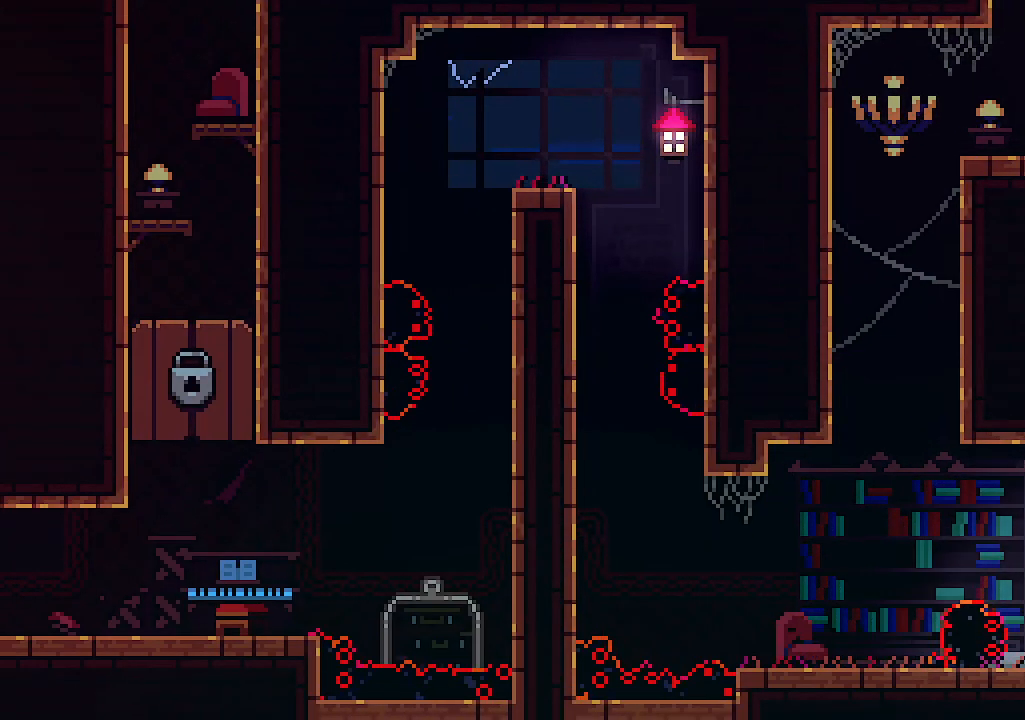
{"keys": [], "events": [[133, "right", "up"]]}
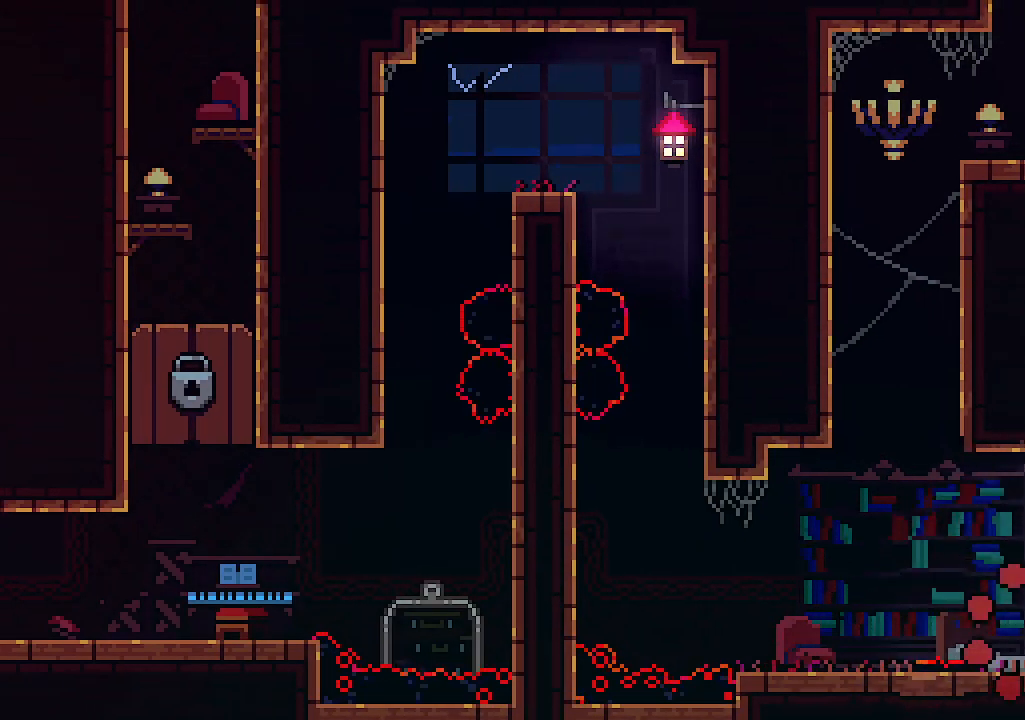
{"keys": [], "events": []}
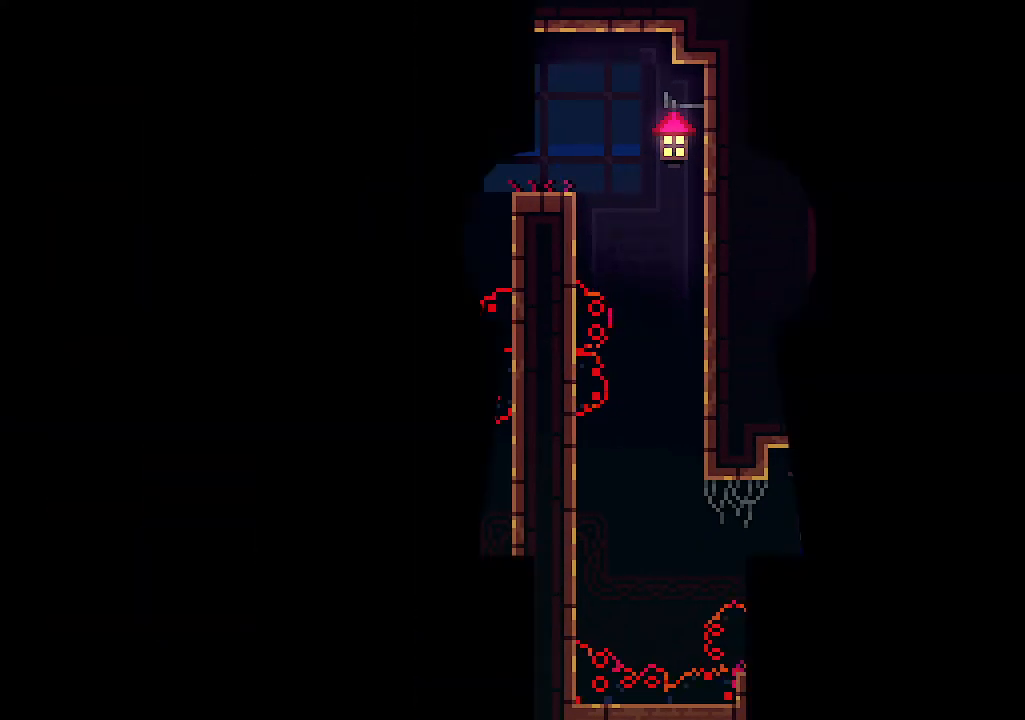
{"keys": [], "events": []}
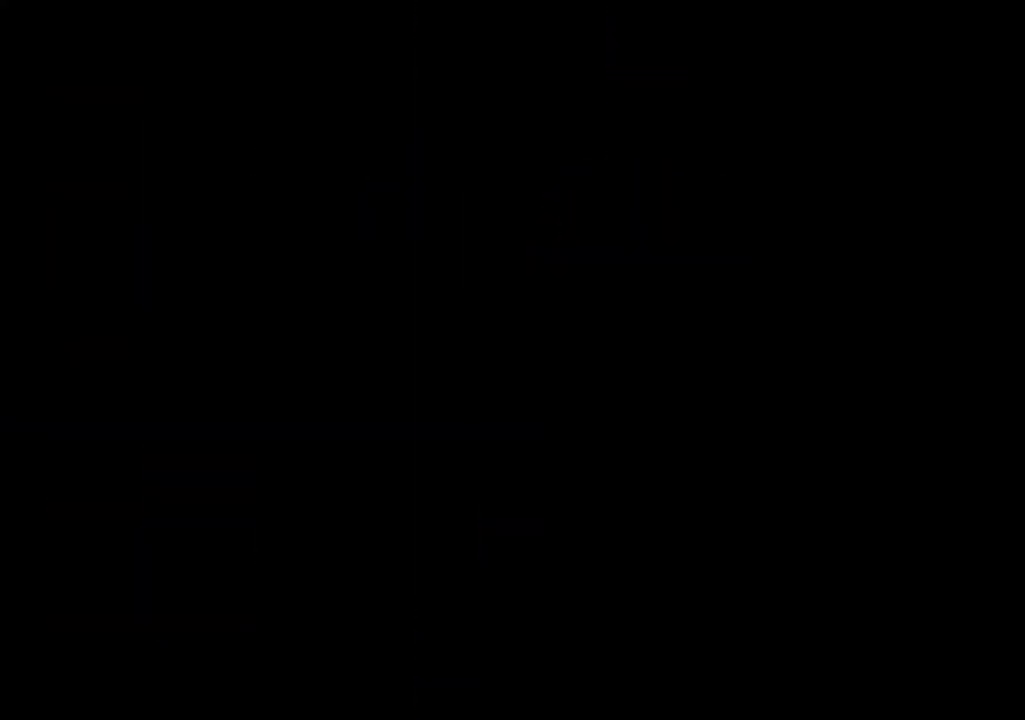
{"keys": ["left"], "events": [[233, "left", "down"]]}
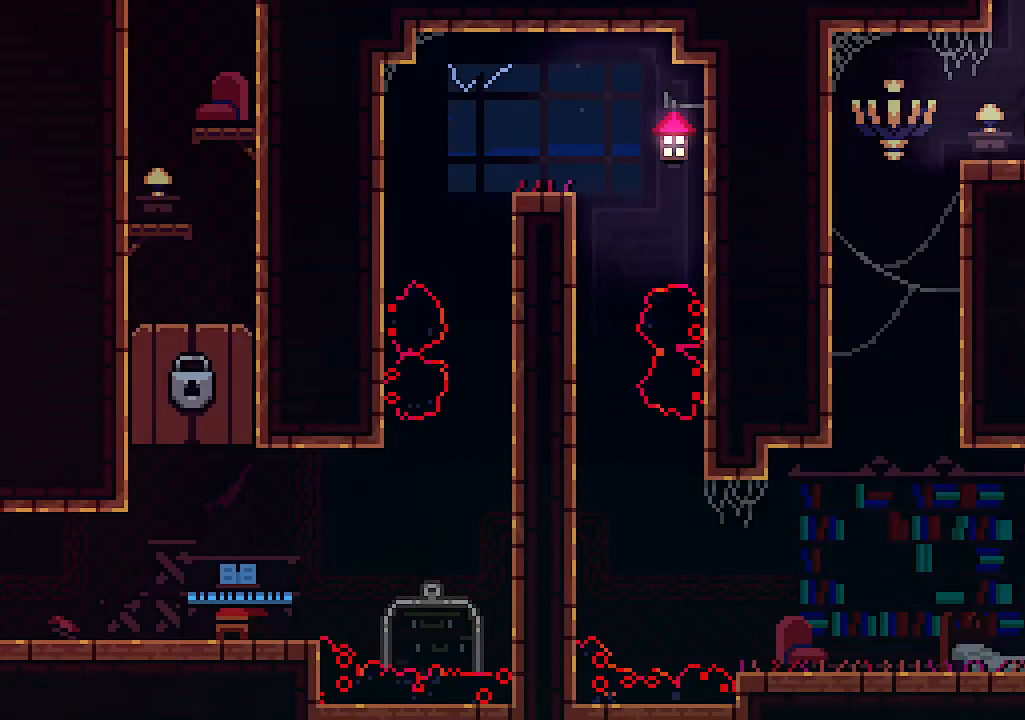
{"keys": ["right"], "events": [[366, "left", "up"], [400, "right", "down"]]}
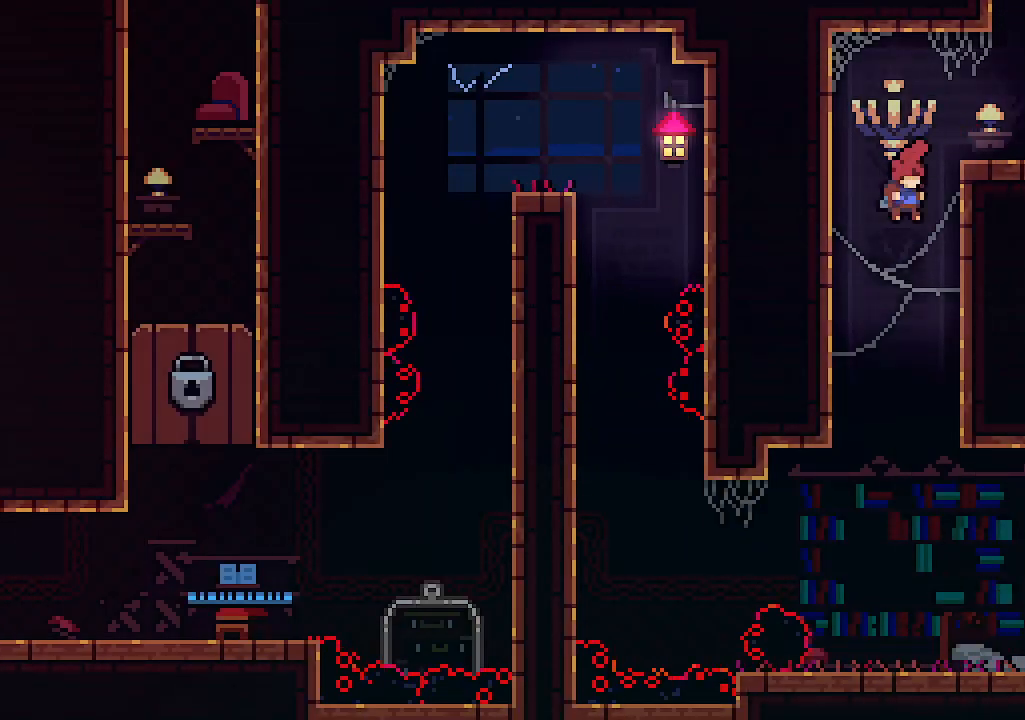
{"keys": ["right"], "events": []}
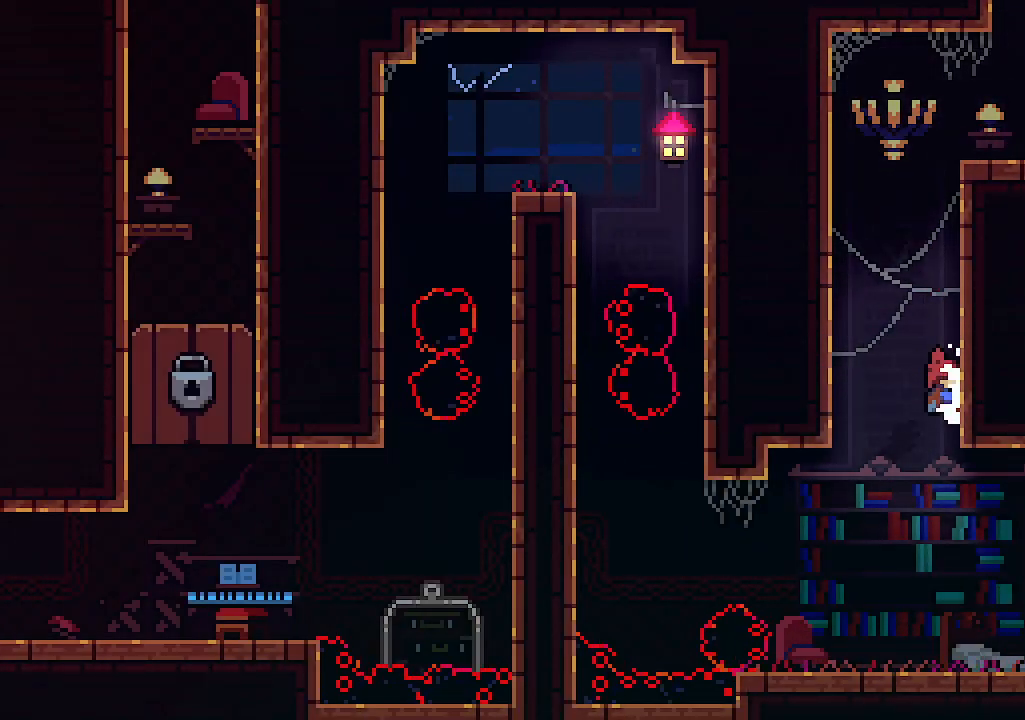
{"keys": ["x"], "events": [[200, "x", "down"], [266, "right", "up"]]}
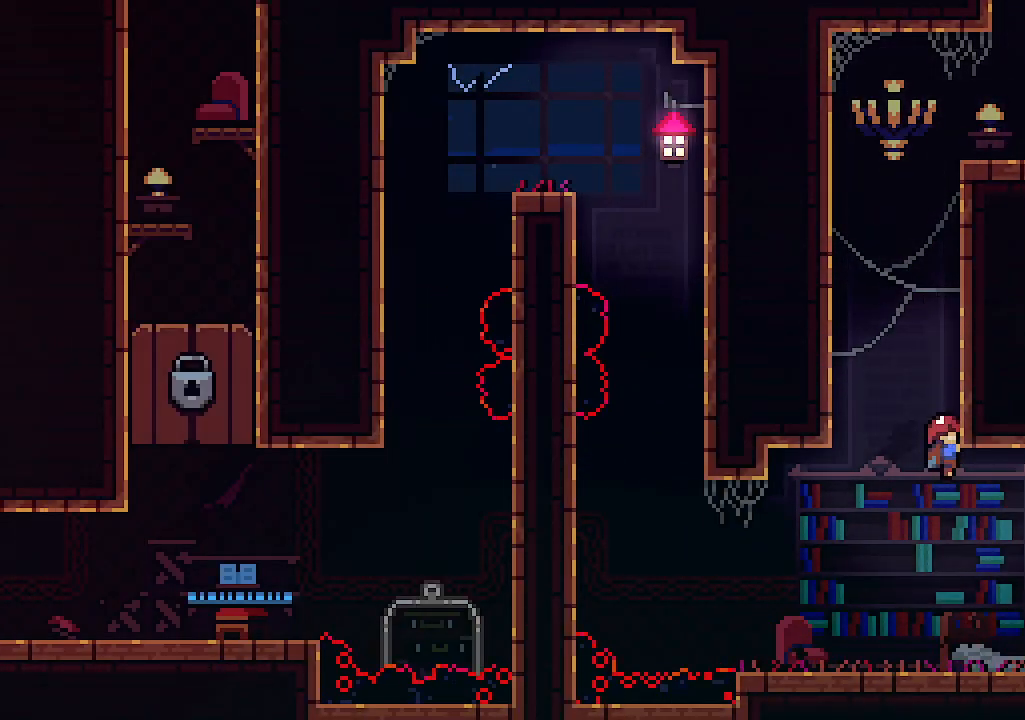
{"keys": ["x"], "events": []}
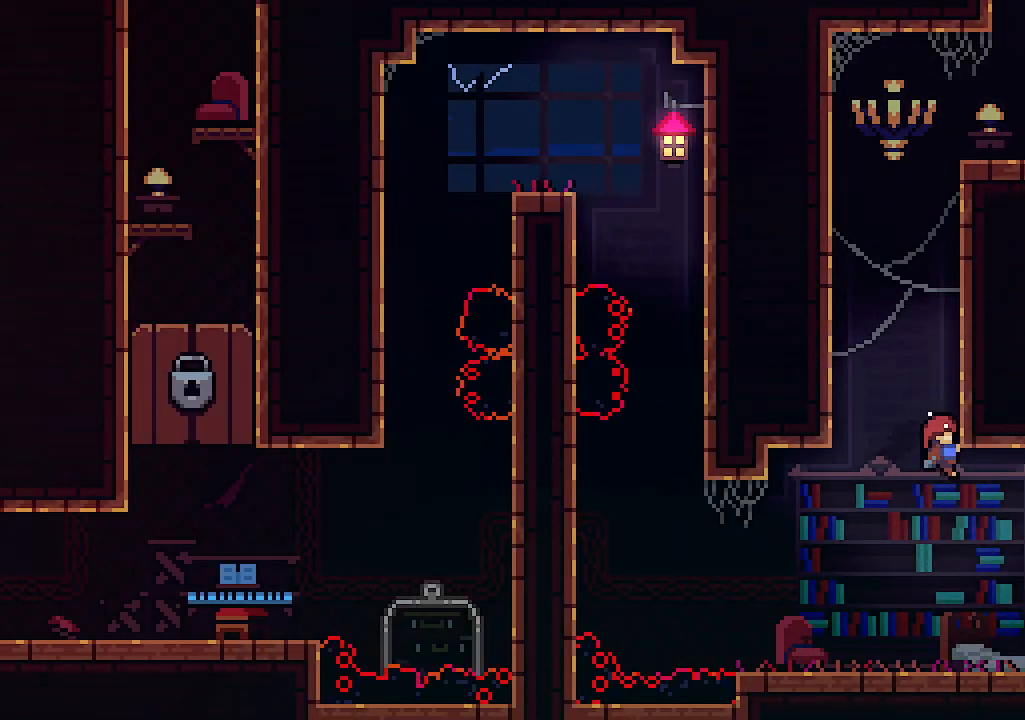
{"keys": [], "events": [[200, "x", "up"]]}
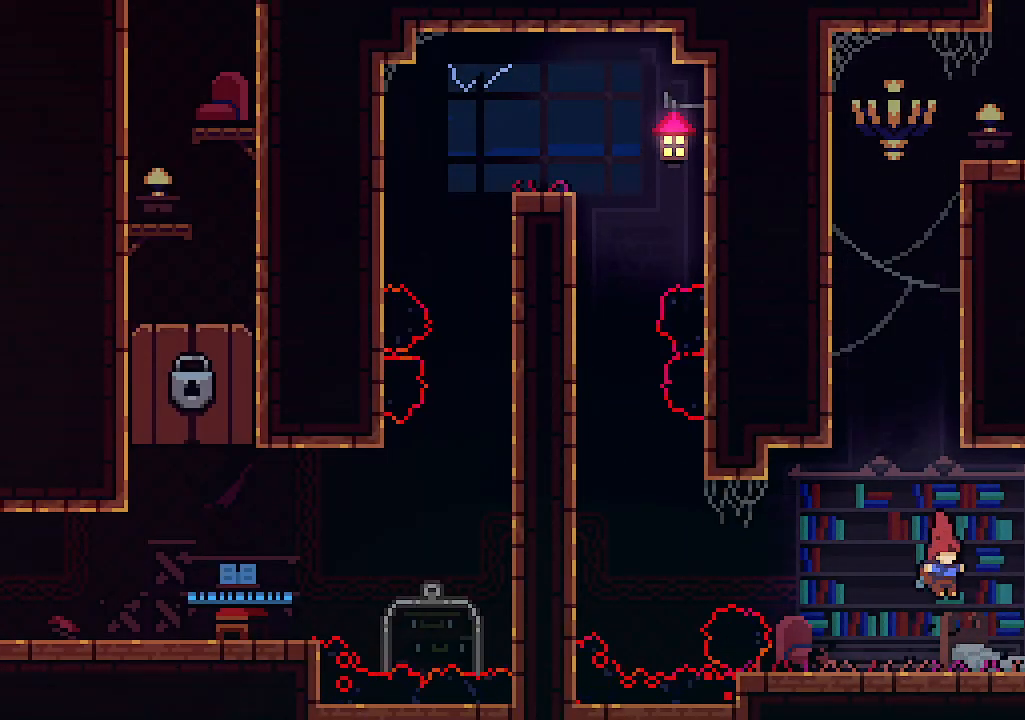
{"keys": ["right", "z"], "events": [[66, "right", "down"], [166, "z", "down"], [200, "z", "up"], [466, "z", "down"]]}
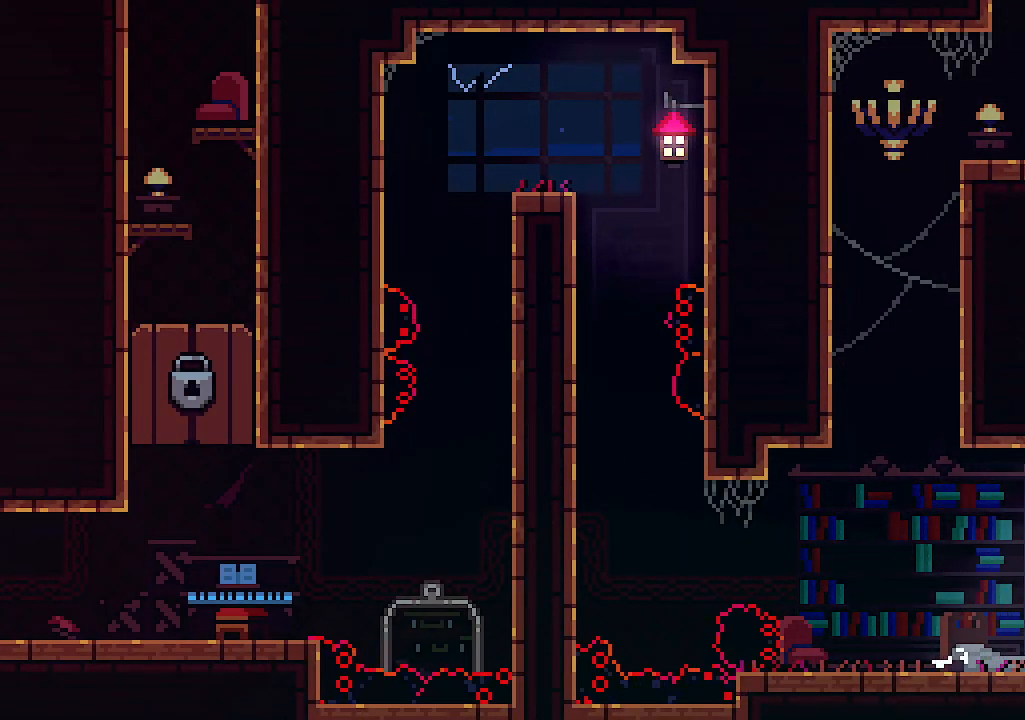
{"keys": ["x"], "events": [[366, "x", "down"], [366, "z", "up"], [500, "right", "up"]]}
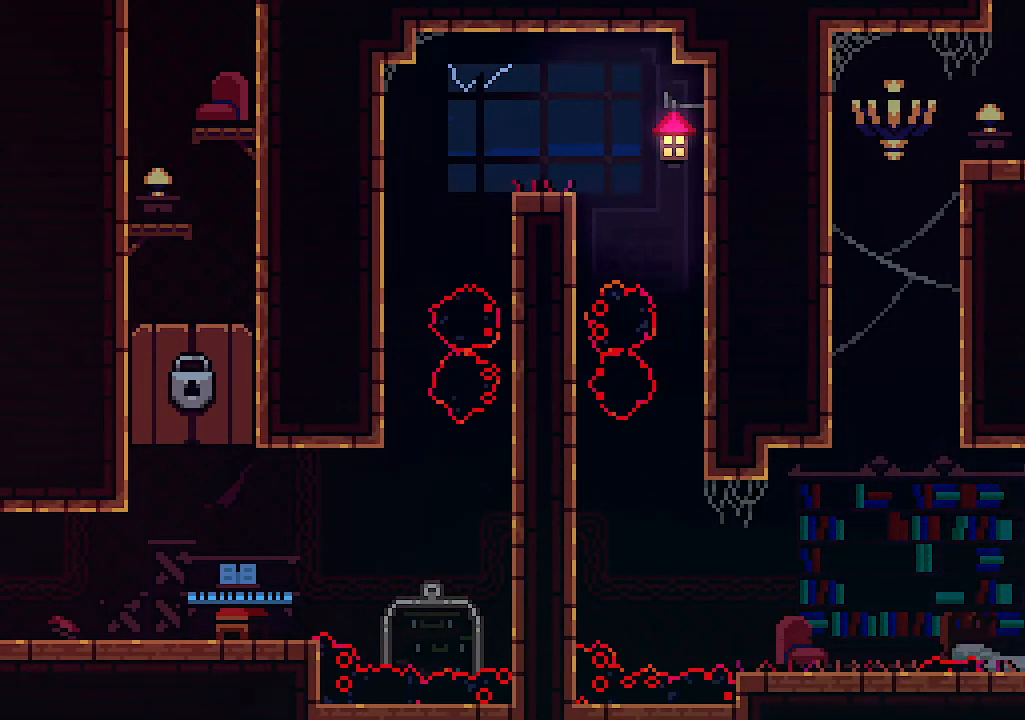
{"keys": ["up"], "events": [[233, "left", "down"], [233, "x", "up"], [266, "z", "down"], [333, "up", "down"], [366, "left", "up"], [433, "z", "up"]]}